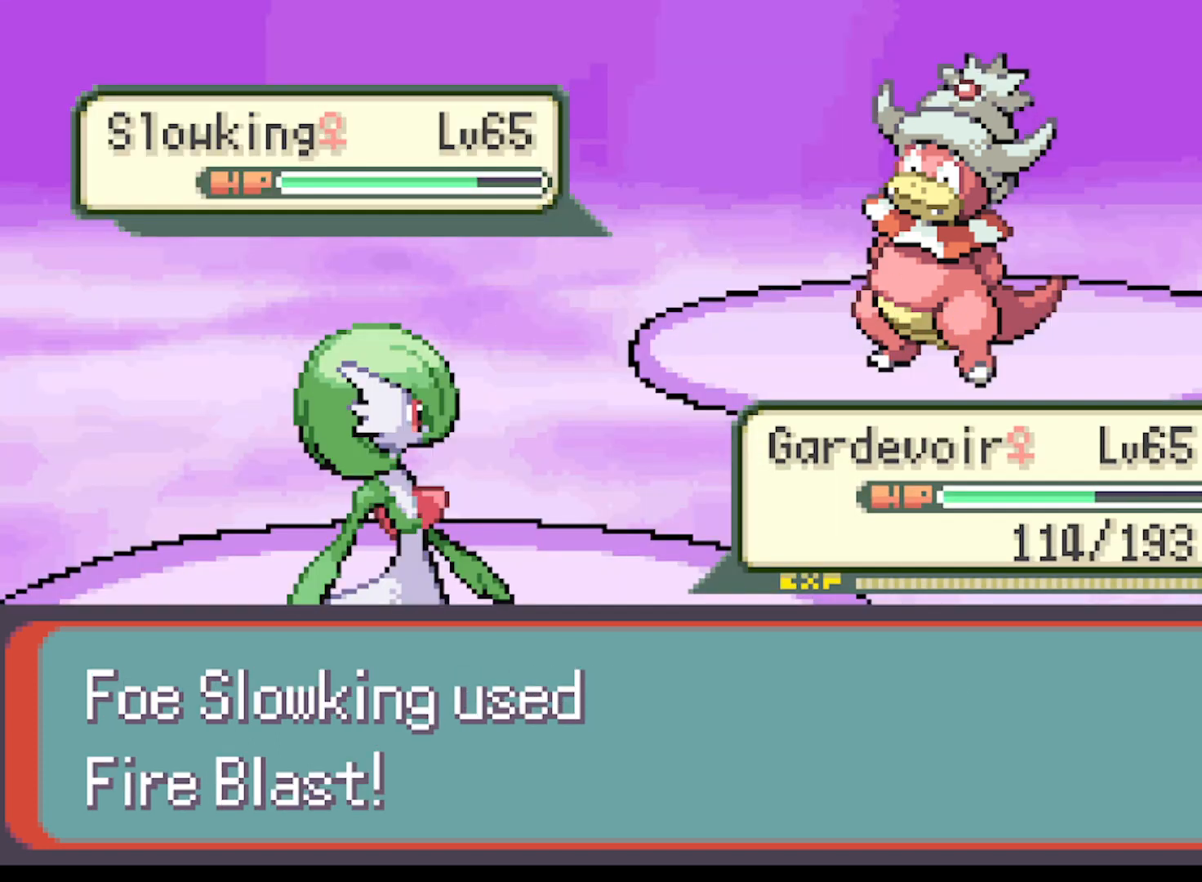
Gameplay with a controller (Xbox layout); each line is a JSON object with the inputs held at the frame after it. "events" lists button and stick changes between this image and that frame as [ms after this image, input, new state], when the widget could be followed in between. Not read: right_stick.
{"buttons": [], "left_stick": "center", "events": [[250, "B", "down"], [375, "B", "up"]]}
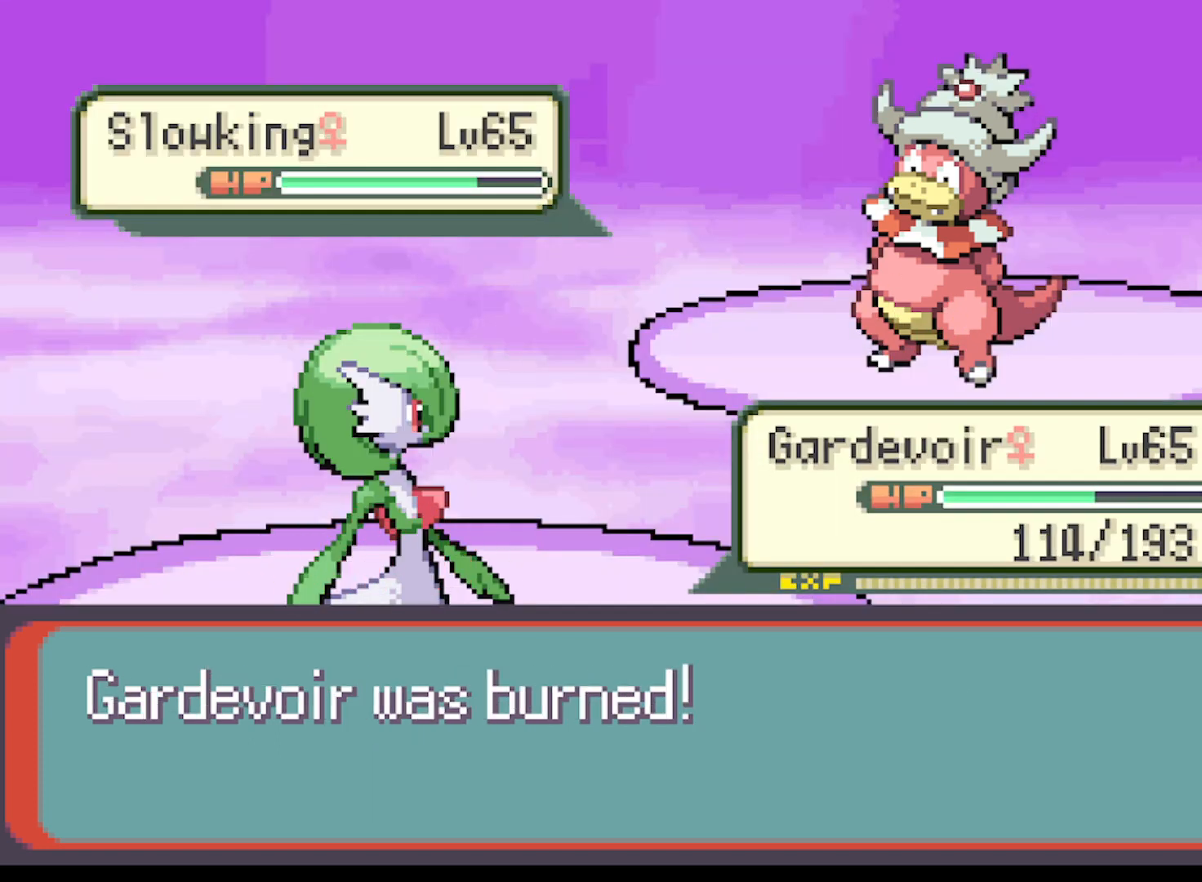
{"buttons": [], "left_stick": "center", "events": []}
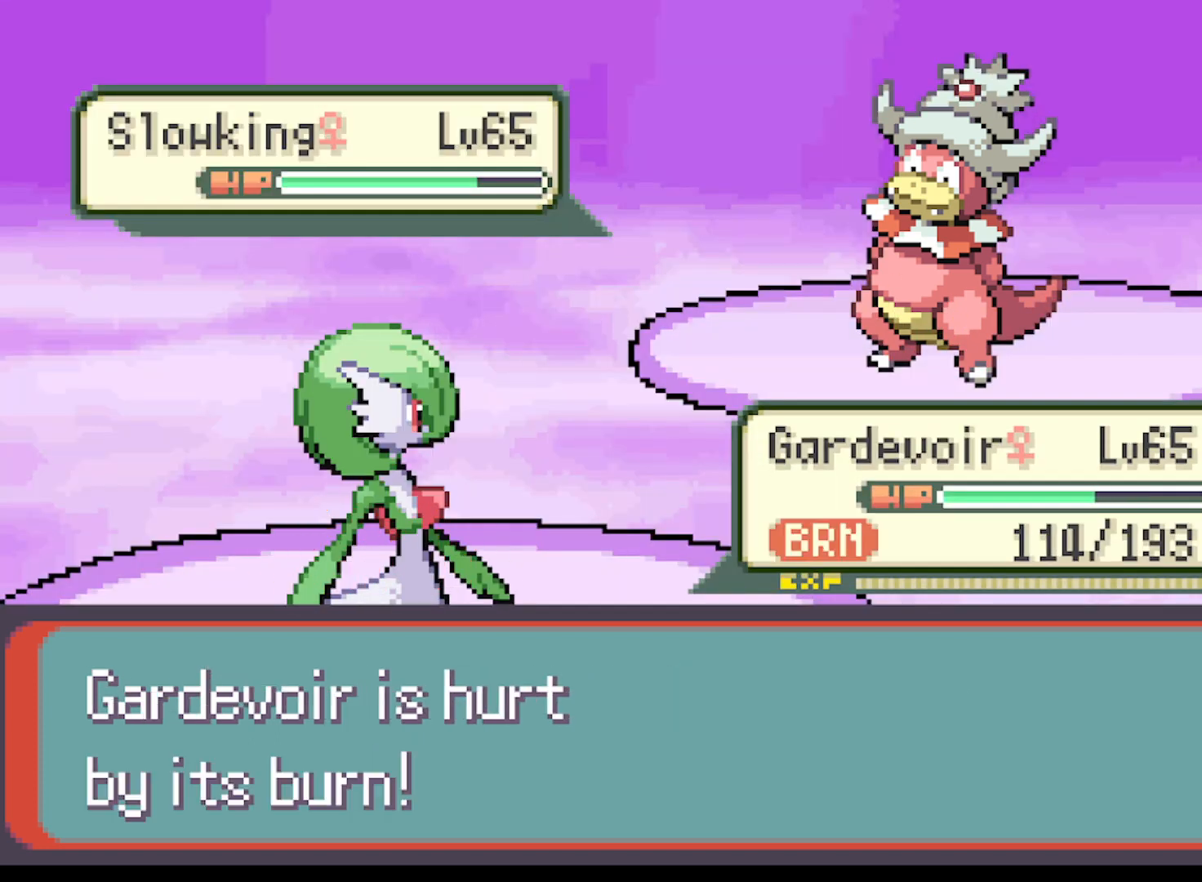
{"buttons": [], "left_stick": "center", "events": []}
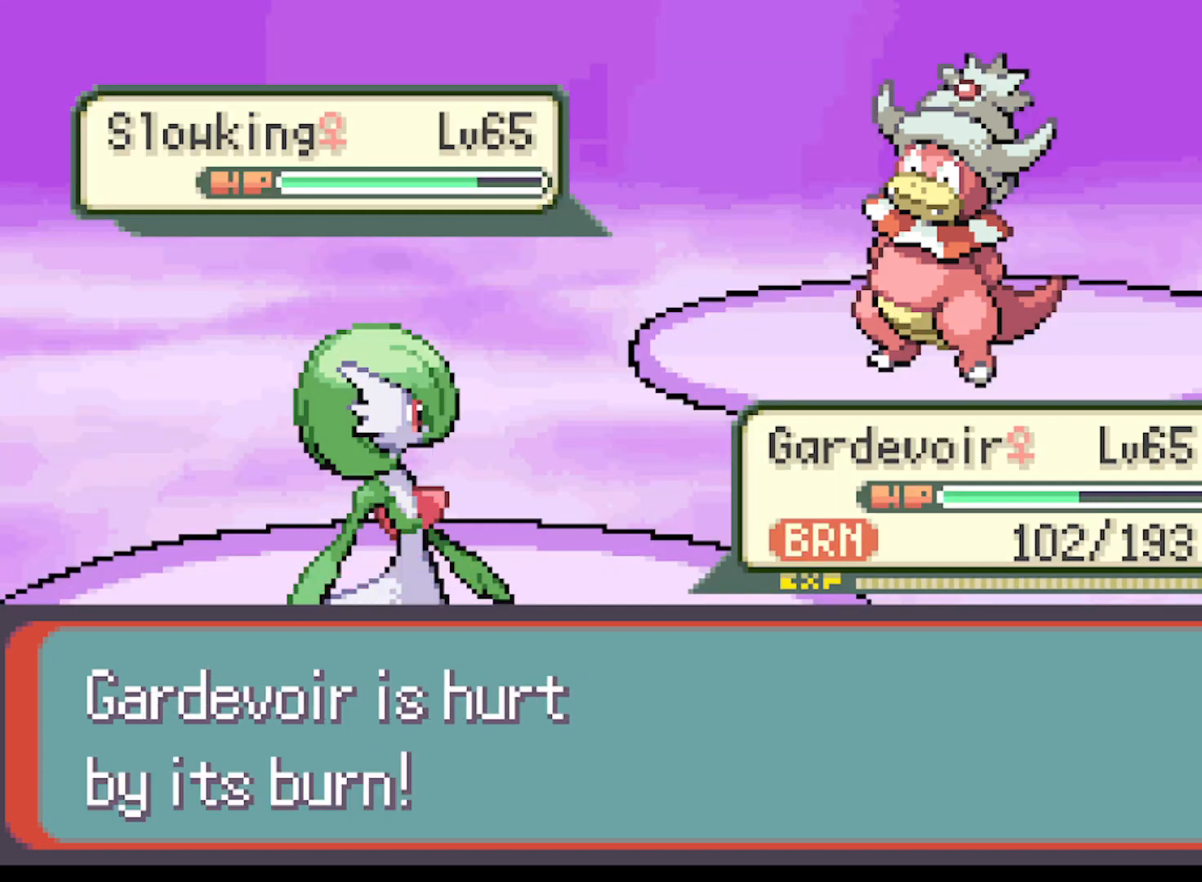
{"buttons": [], "left_stick": "center", "events": []}
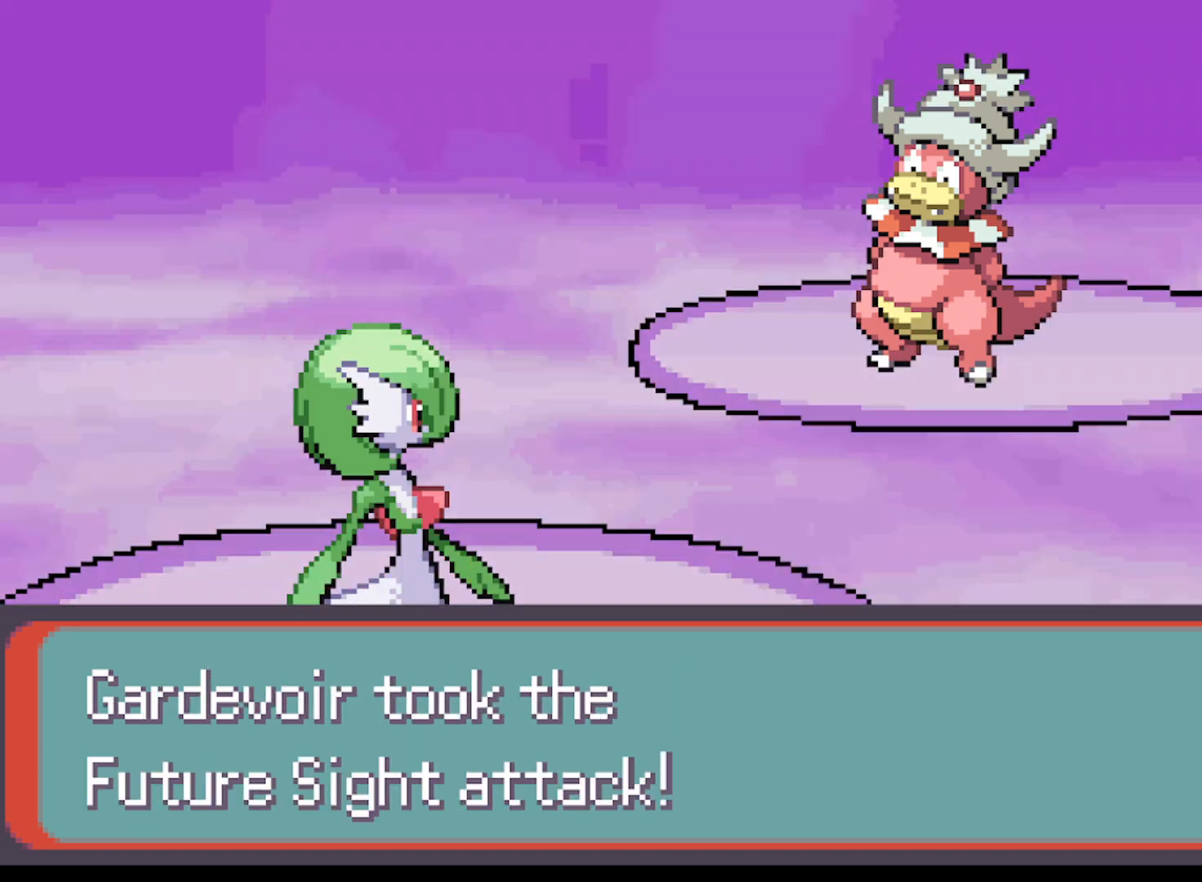
{"buttons": [], "left_stick": "center", "events": []}
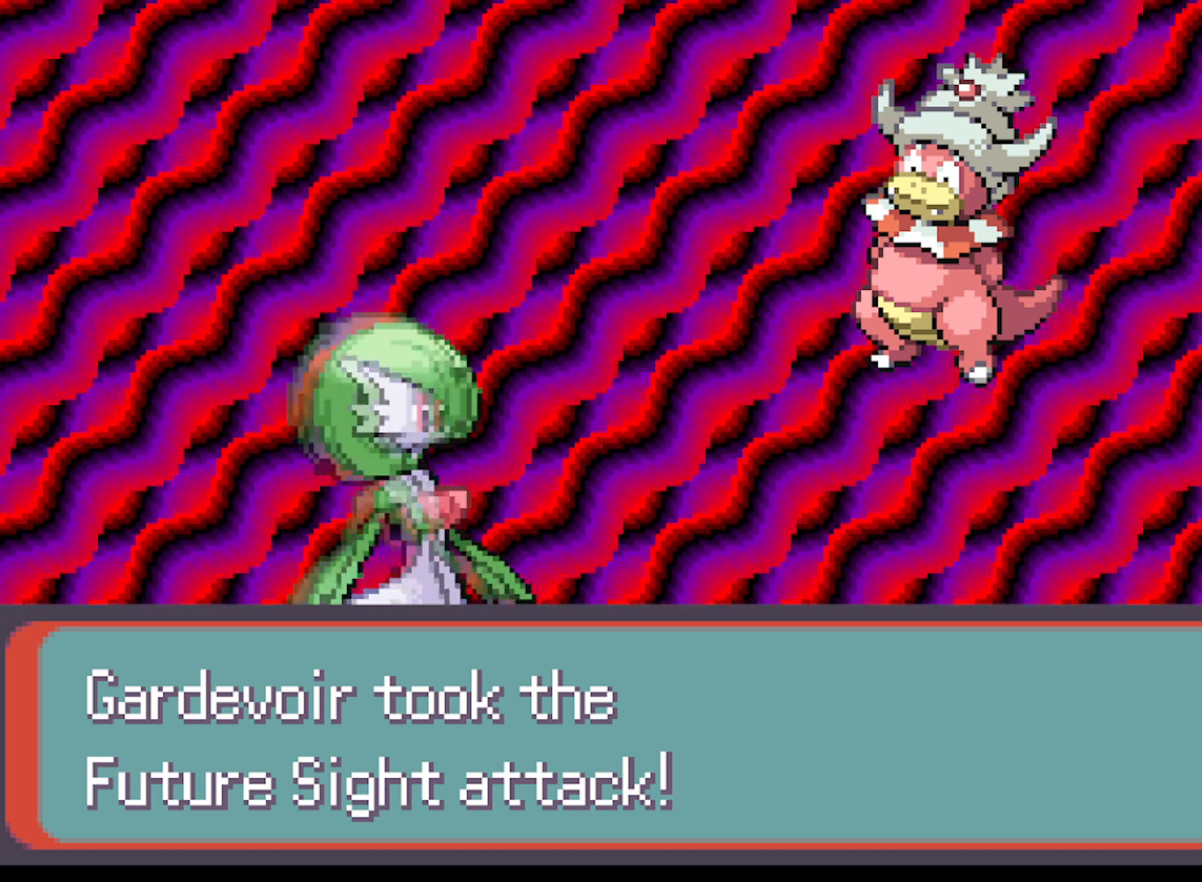
{"buttons": [], "left_stick": "center", "events": []}
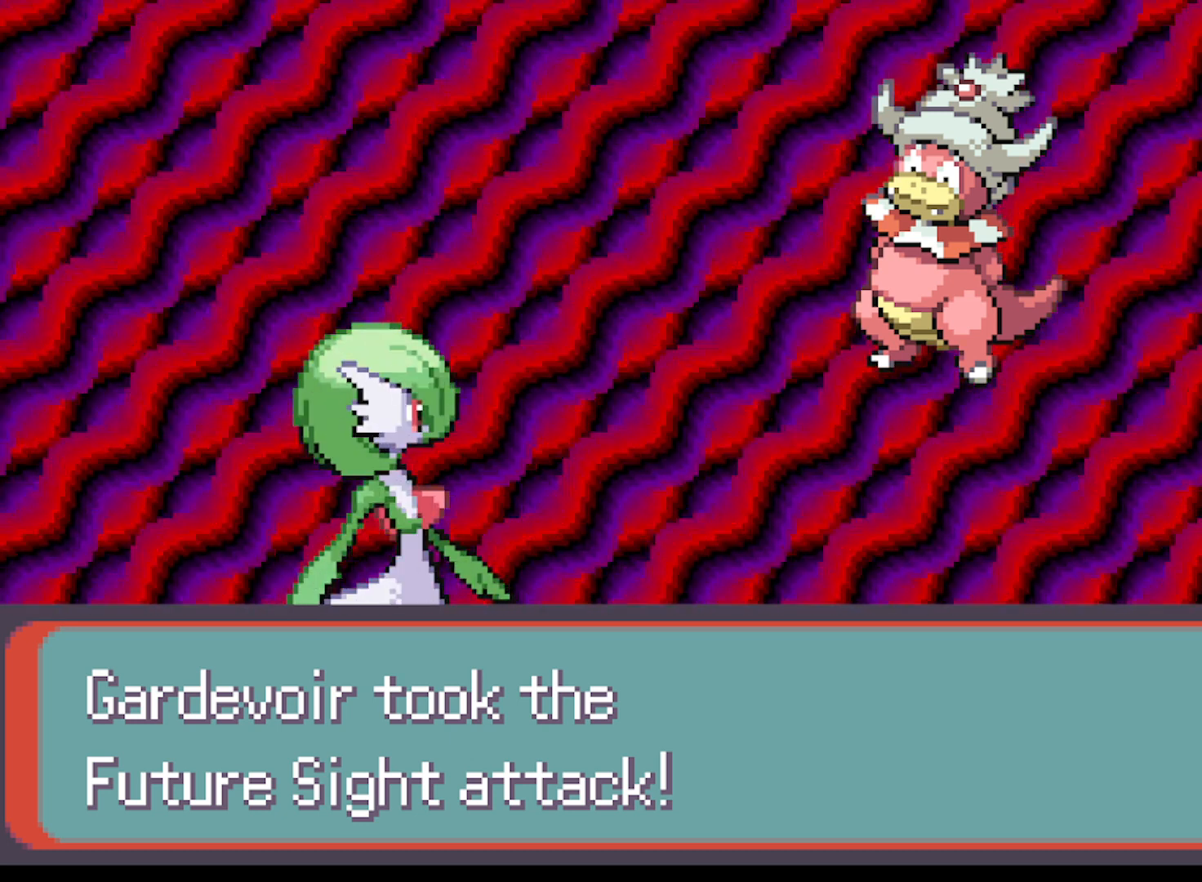
{"buttons": [], "left_stick": "center", "events": []}
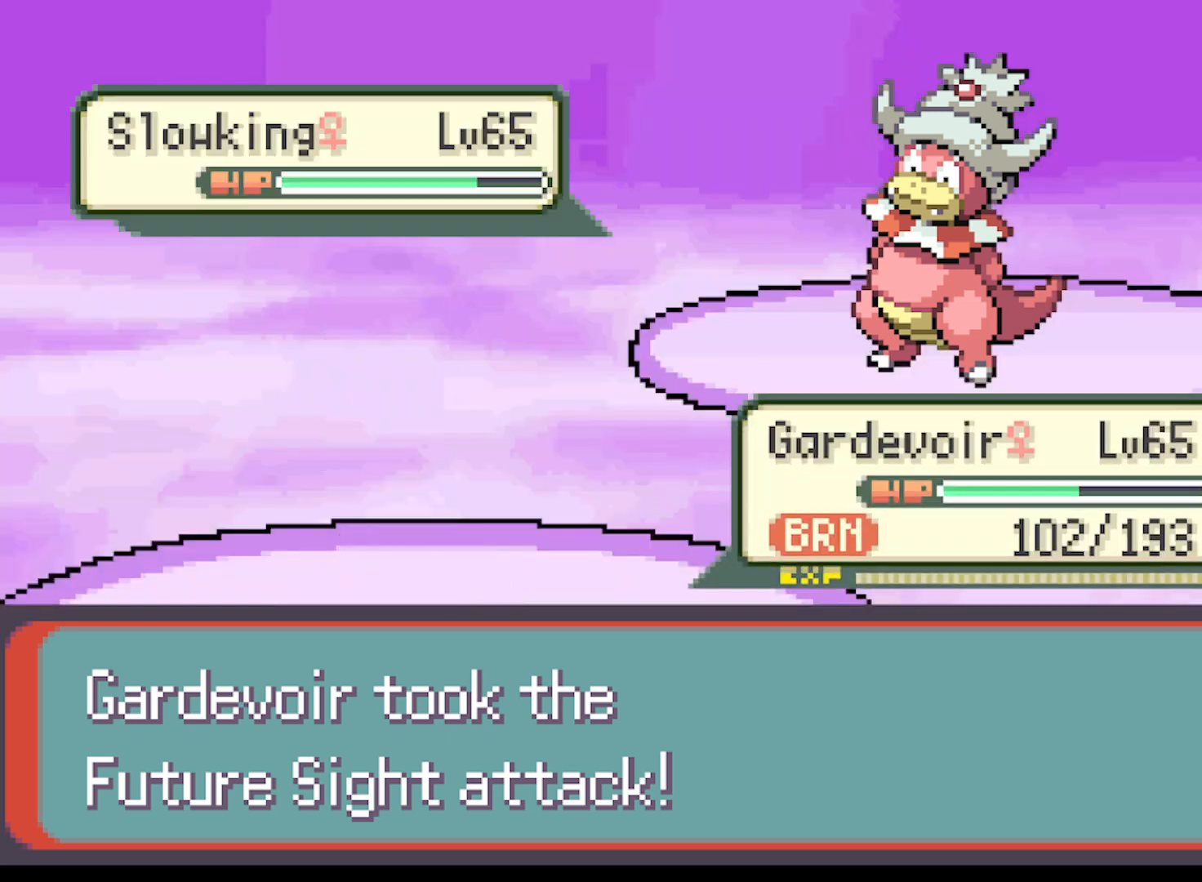
{"buttons": [], "left_stick": "center", "events": []}
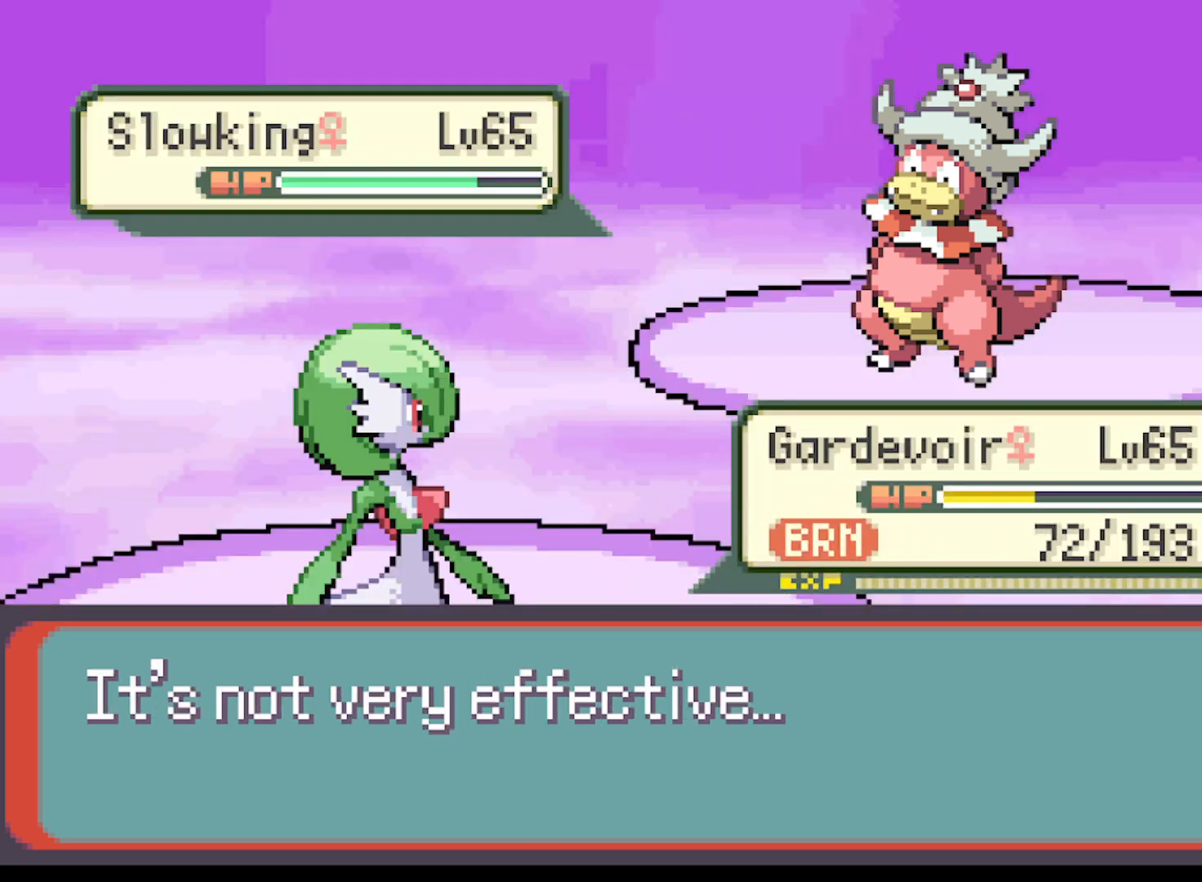
{"buttons": [], "left_stick": "center", "events": []}
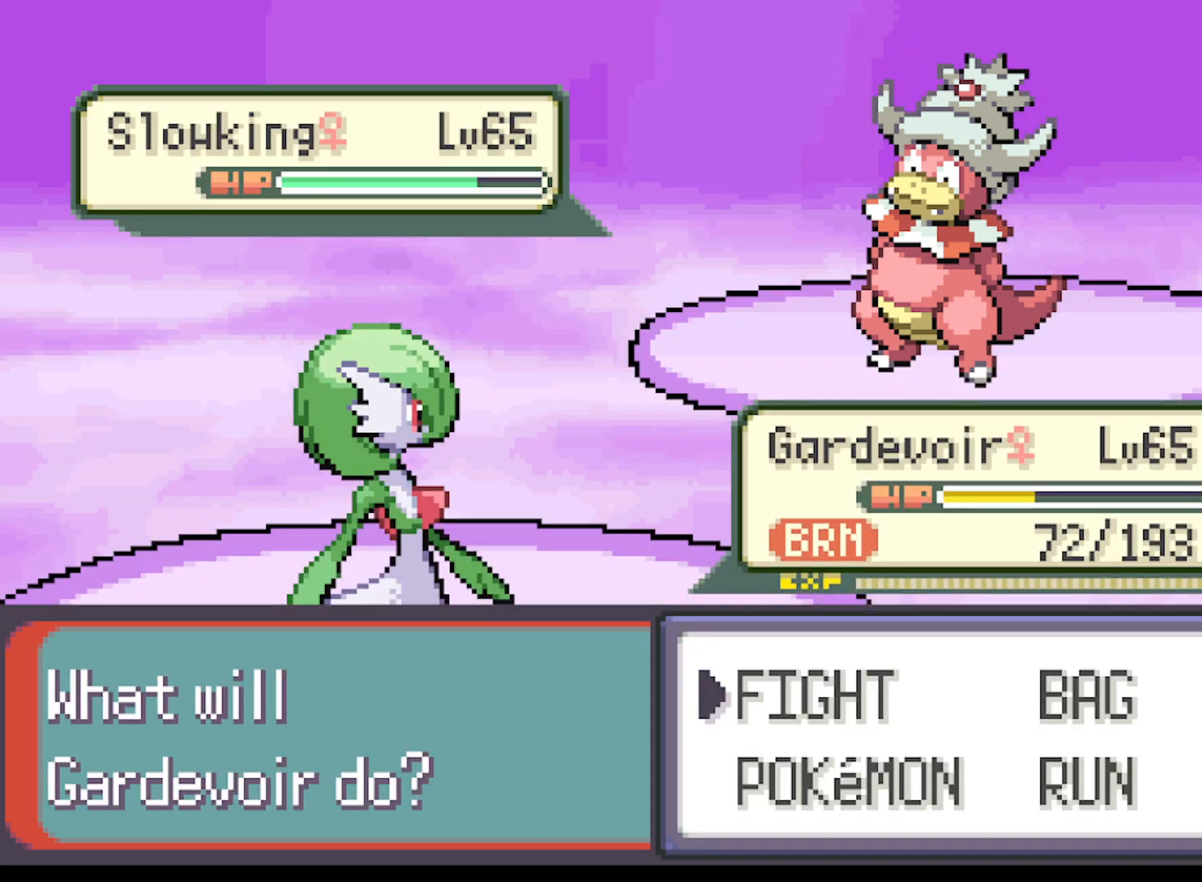
{"buttons": [], "left_stick": "center", "events": [[417, "DPAD_RIGHT", "down"], [501, "DPAD_RIGHT", "up"]]}
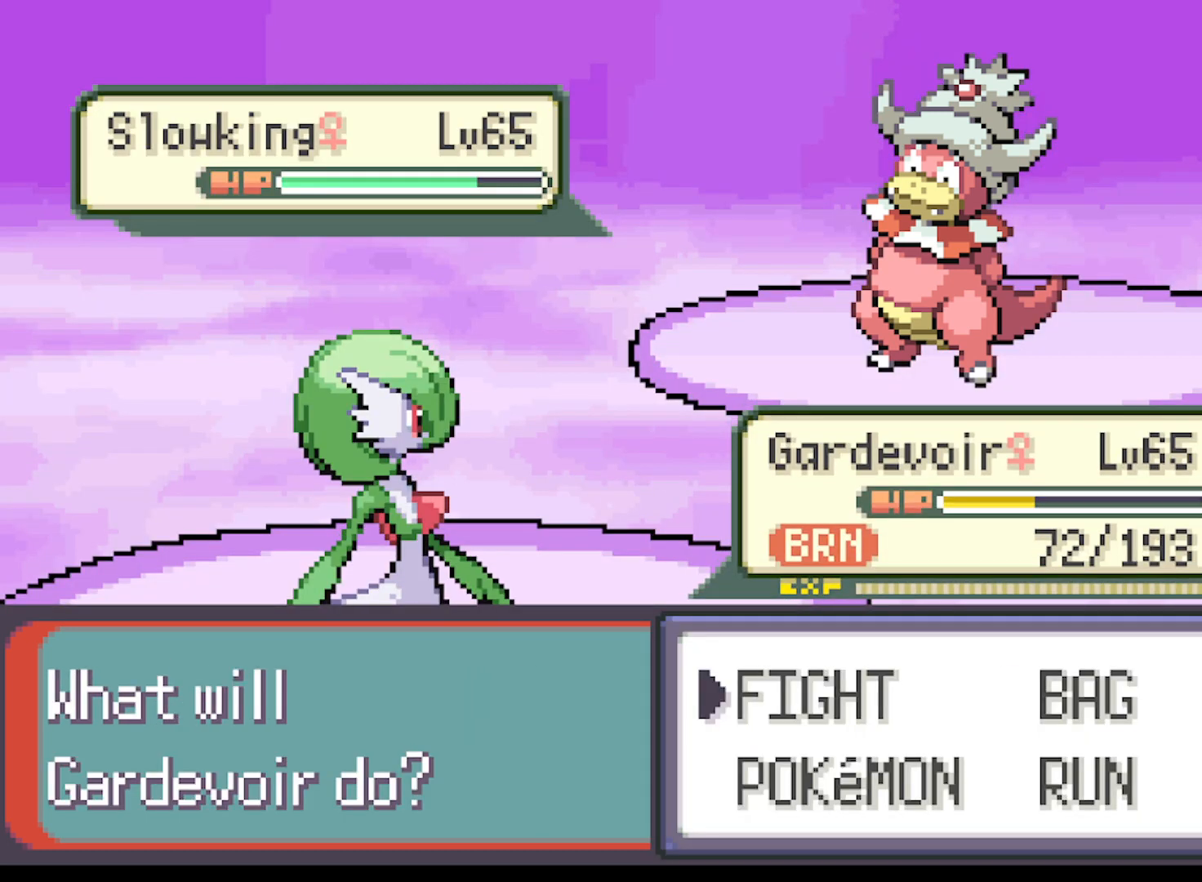
{"buttons": [], "left_stick": "center", "events": [[208, "B", "down"], [334, "B", "up"]]}
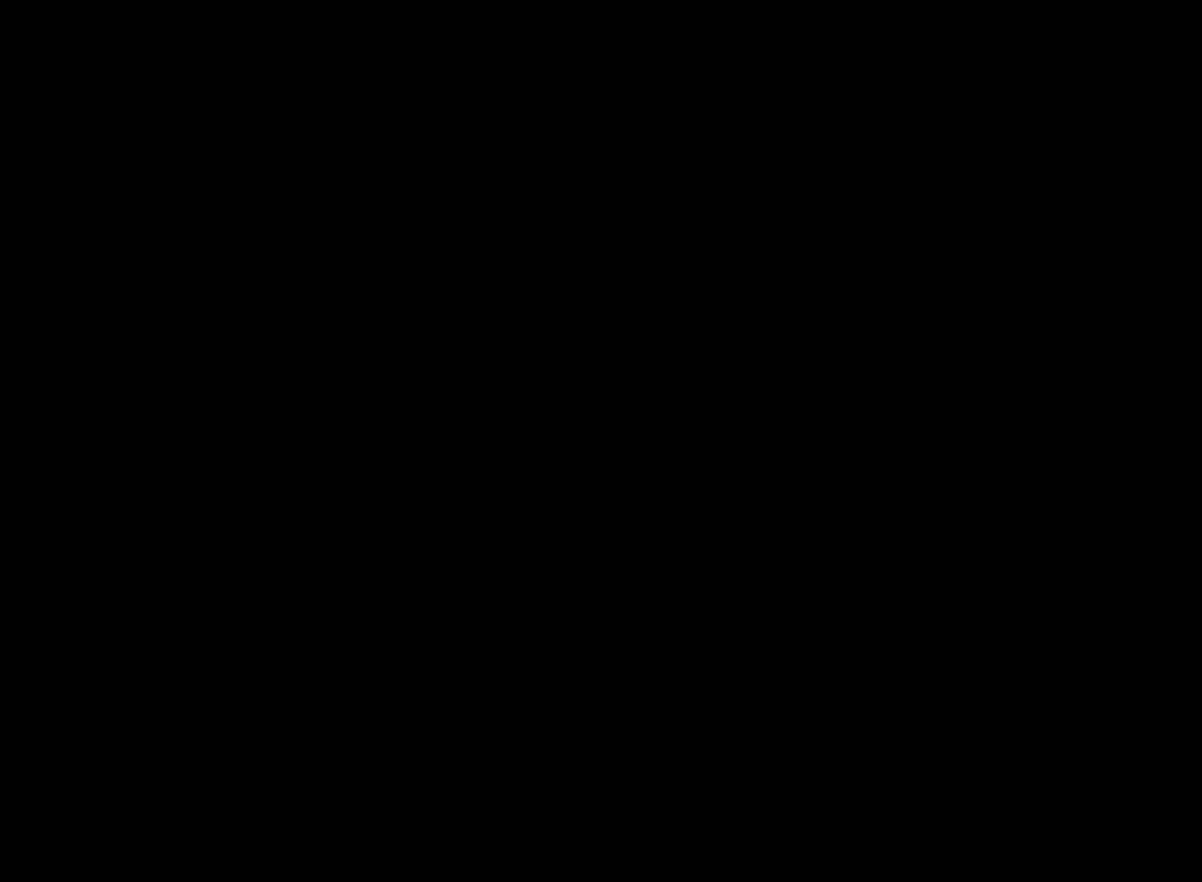
{"buttons": [], "left_stick": "center", "events": []}
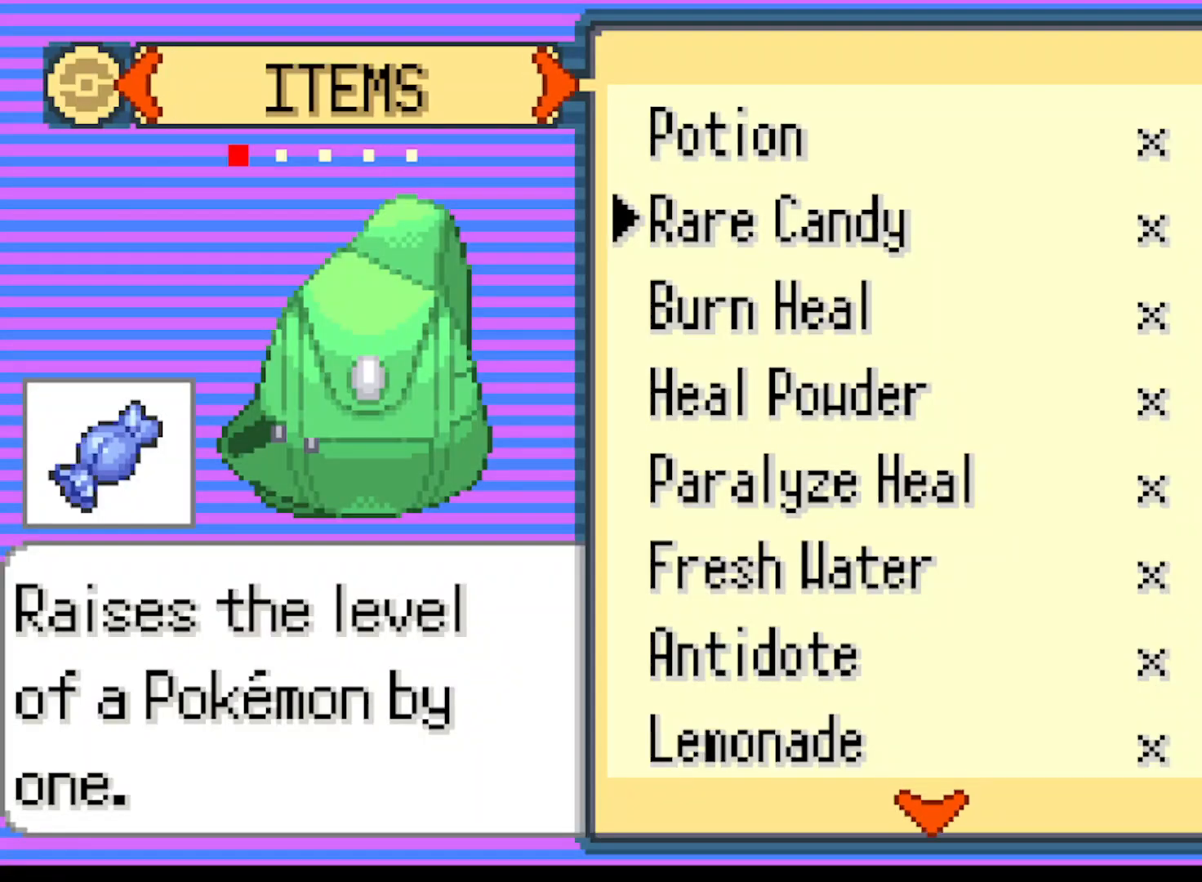
{"buttons": [], "left_stick": "center", "events": []}
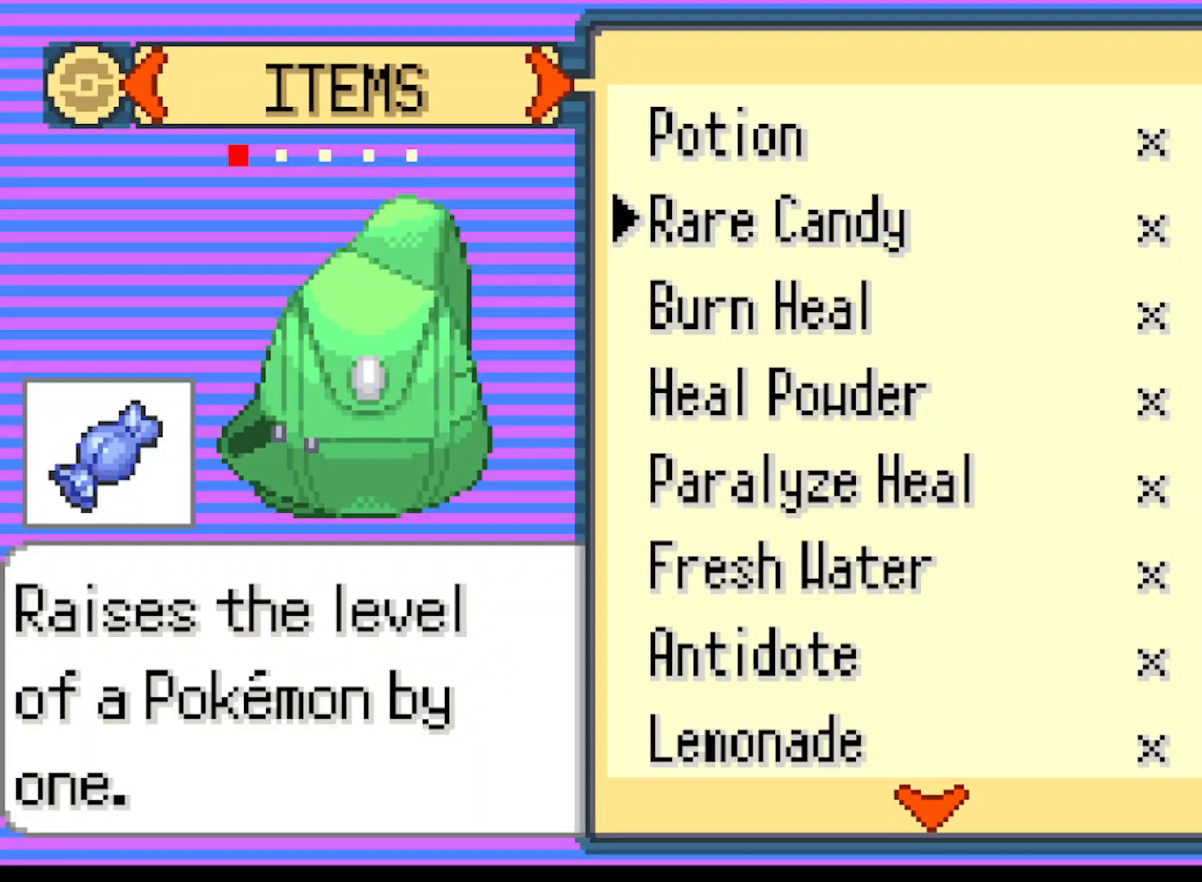
{"buttons": ["DPAD_DOWN"], "left_stick": "center", "events": [[167, "DPAD_DOWN", "down"], [251, "DPAD_DOWN", "up"], [334, "DPAD_DOWN", "down"], [417, "DPAD_DOWN", "up"], [501, "DPAD_DOWN", "down"]]}
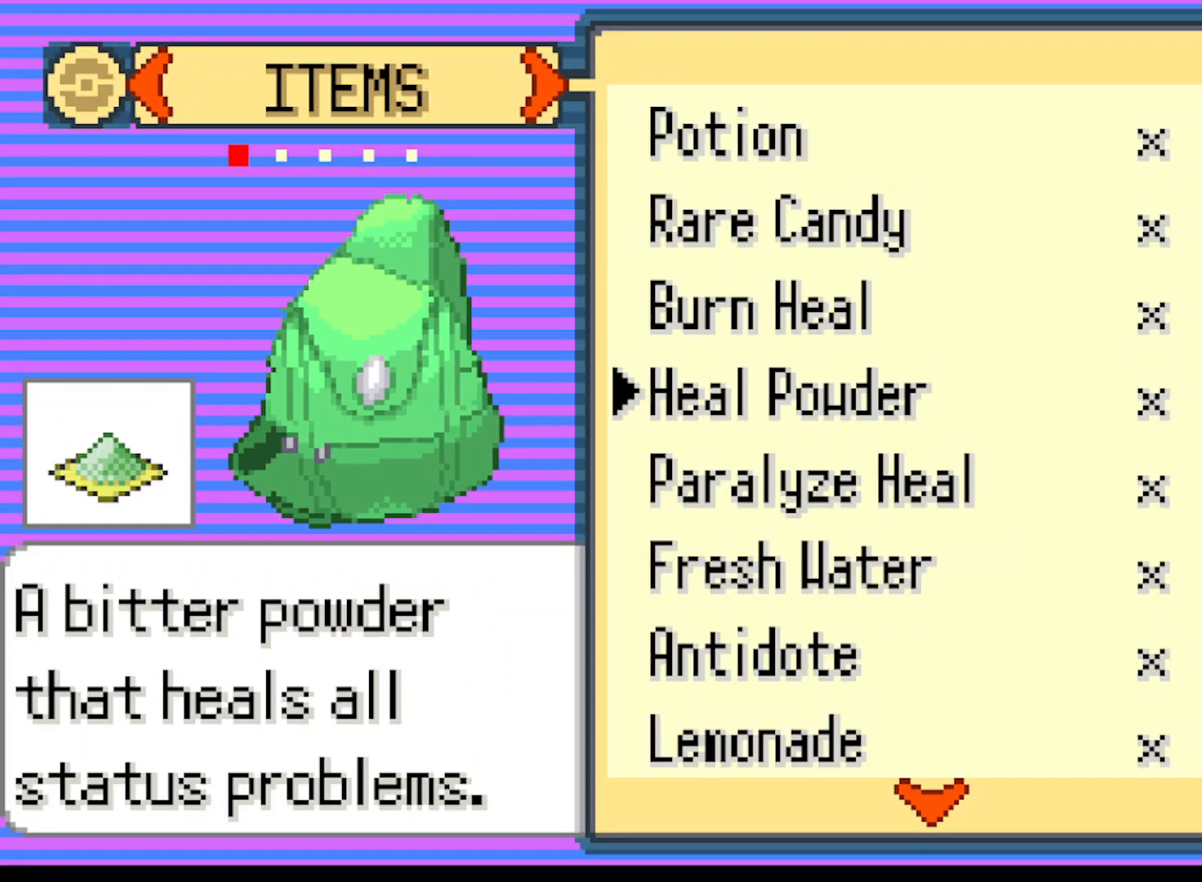
{"buttons": ["DPAD_DOWN"], "left_stick": "center", "events": [[83, "DPAD_DOWN", "up"], [500, "DPAD_DOWN", "down"]]}
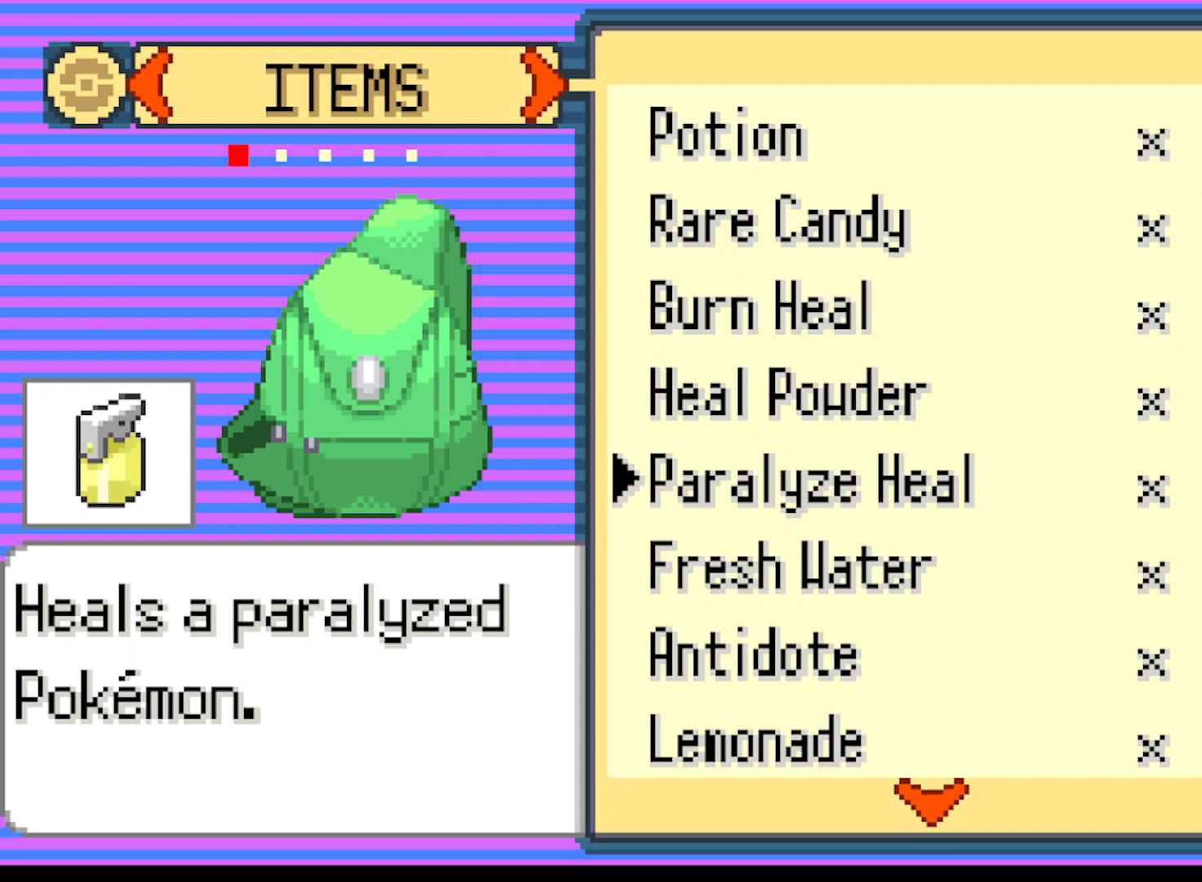
{"buttons": ["DPAD_DOWN"], "left_stick": "center", "events": [[84, "DPAD_DOWN", "up"], [501, "DPAD_DOWN", "down"]]}
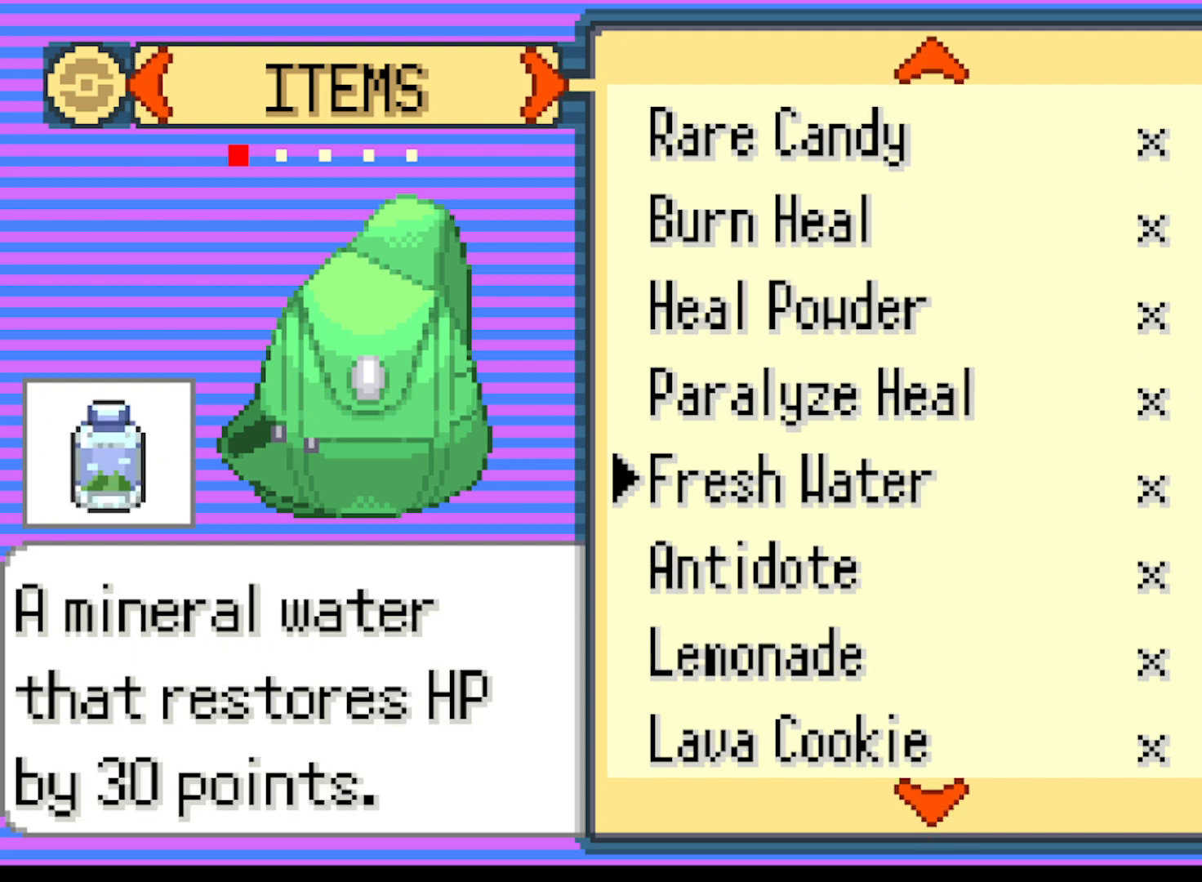
{"buttons": ["DPAD_DOWN"], "left_stick": "center", "events": [[83, "DPAD_DOWN", "up"], [250, "DPAD_DOWN", "down"], [334, "DPAD_DOWN", "up"], [459, "DPAD_DOWN", "down"]]}
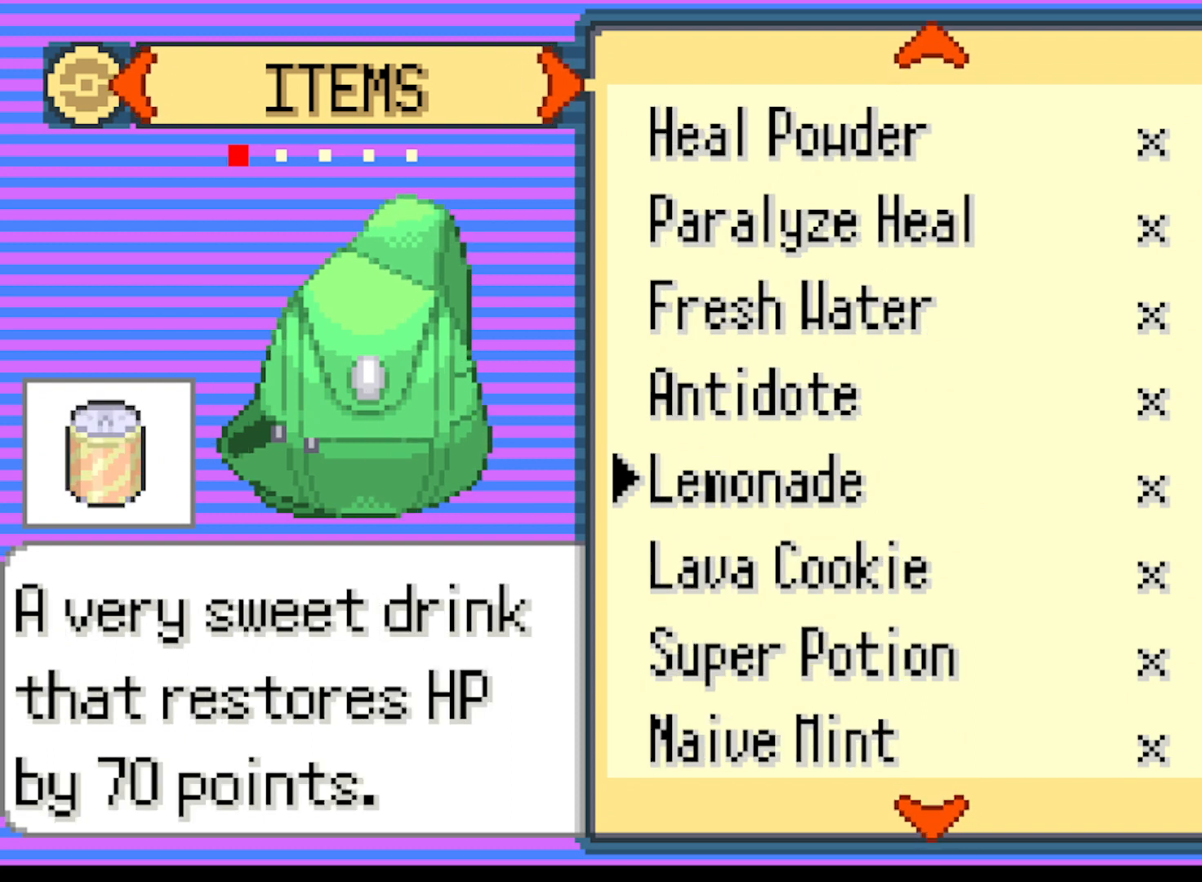
{"buttons": ["DPAD_DOWN"], "left_stick": "center", "events": [[42, "DPAD_DOWN", "up"], [501, "DPAD_DOWN", "down"]]}
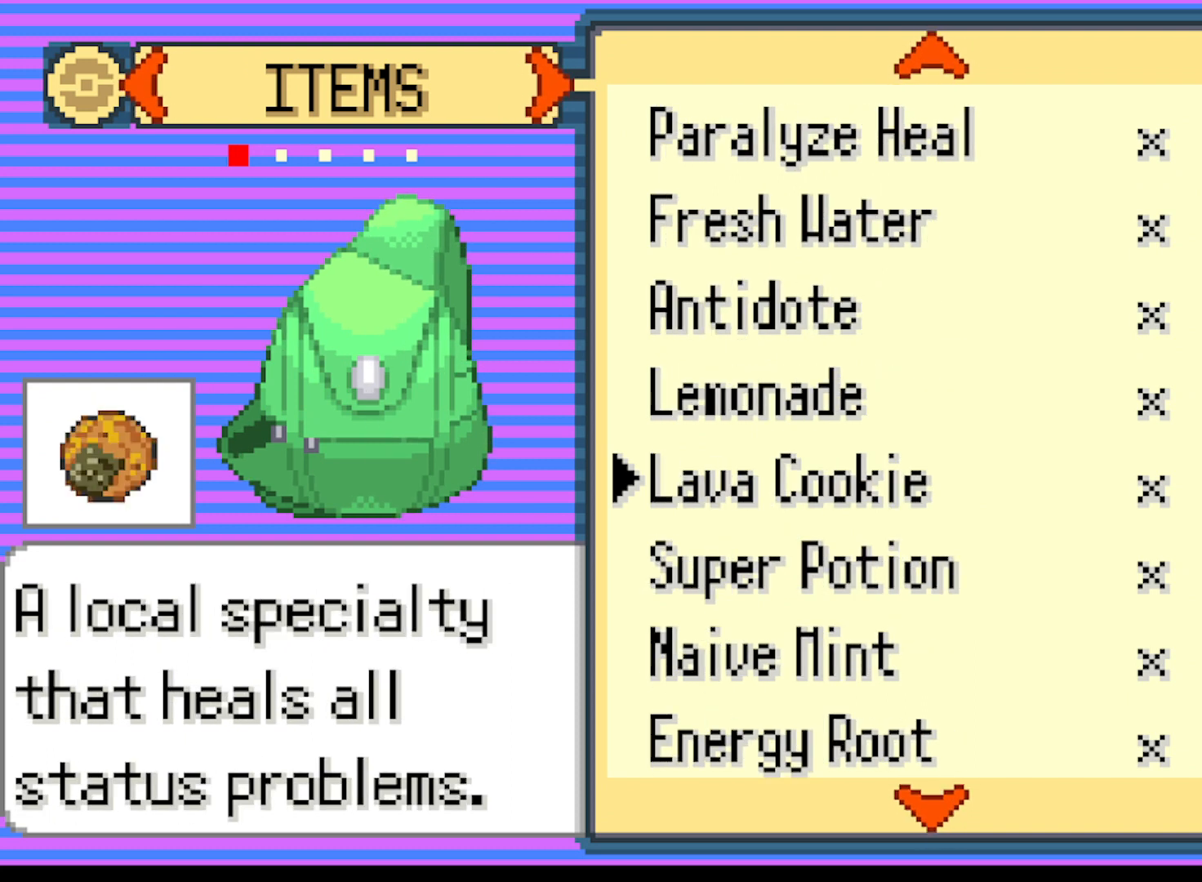
{"buttons": [], "left_stick": "center", "events": [[125, "DPAD_DOWN", "up"]]}
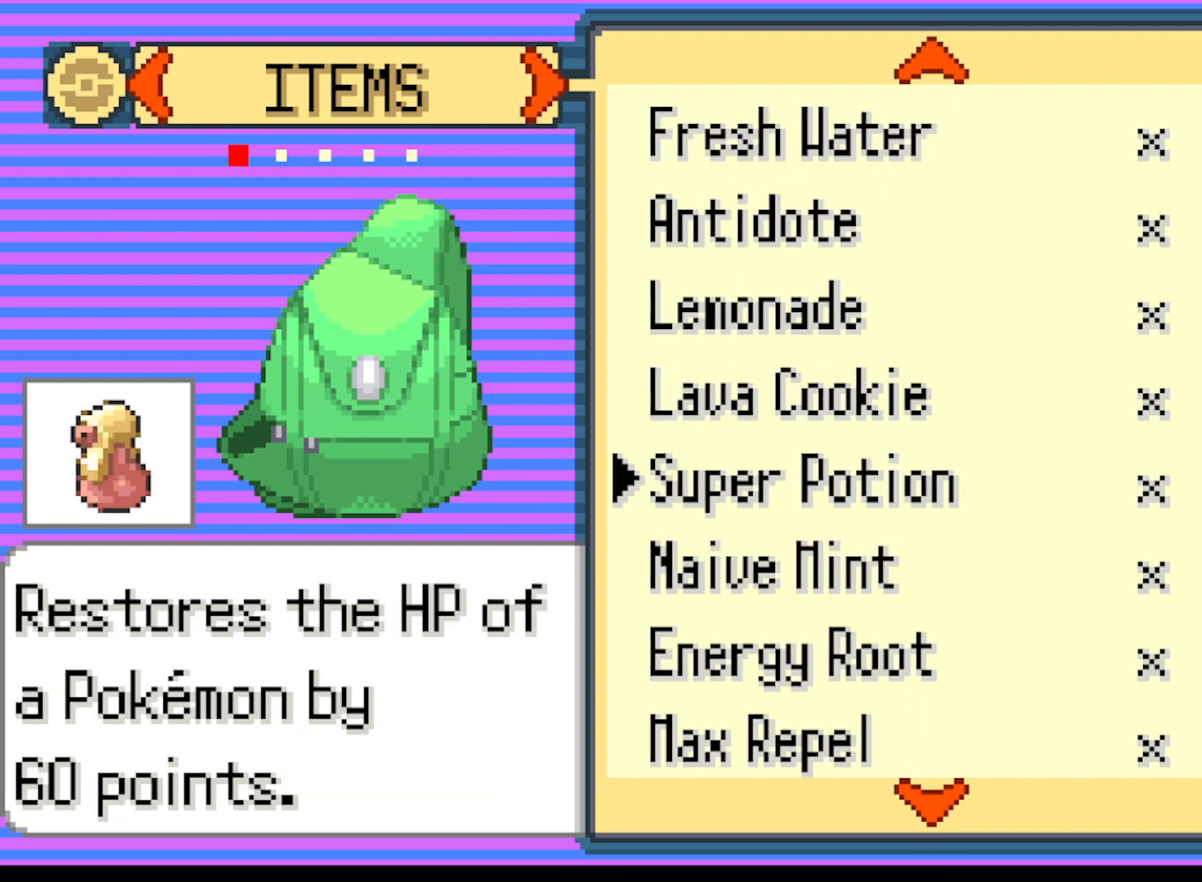
{"buttons": ["DPAD_DOWN"], "left_stick": "center", "events": [[84, "DPAD_DOWN", "down"], [167, "DPAD_DOWN", "up"], [251, "DPAD_DOWN", "down"], [334, "DPAD_DOWN", "up"], [501, "DPAD_DOWN", "down"]]}
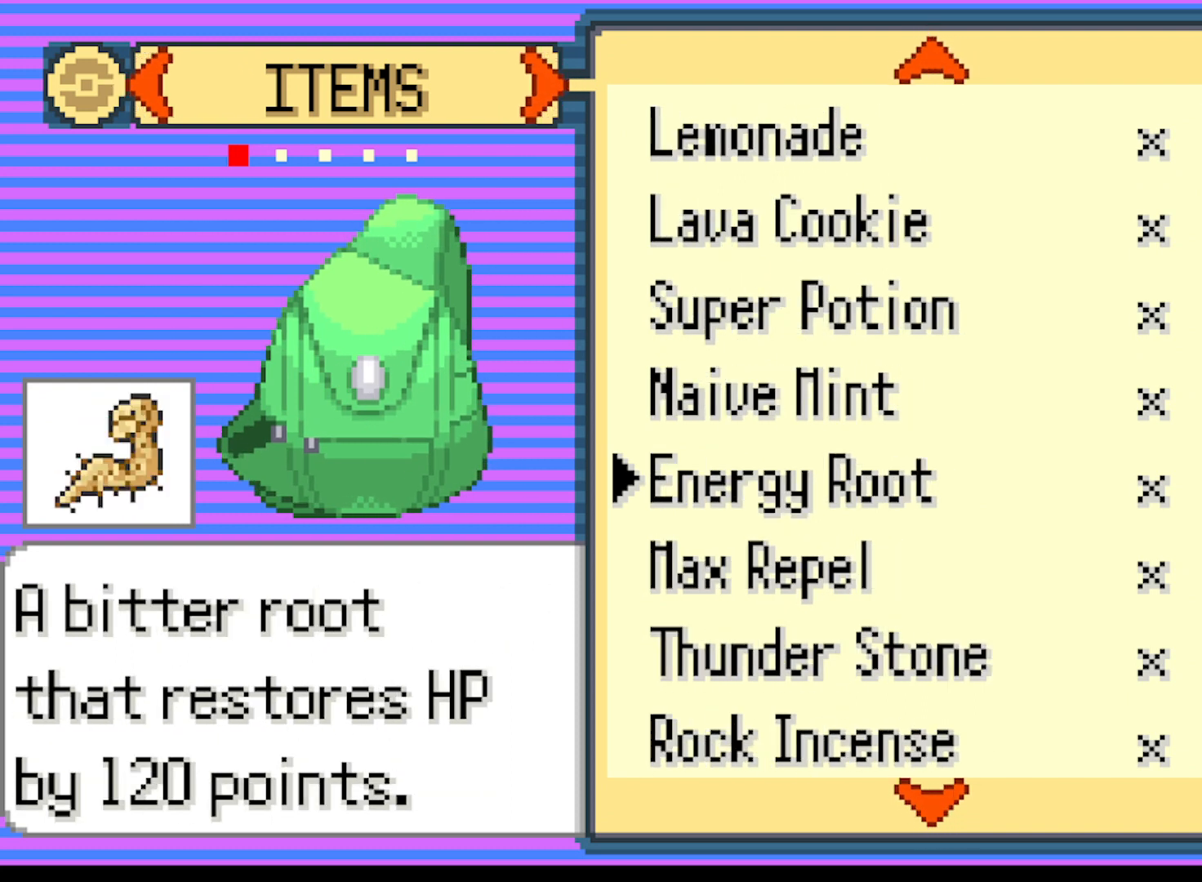
{"buttons": [], "left_stick": "center", "events": [[125, "DPAD_DOWN", "up"], [292, "DPAD_DOWN", "down"], [375, "DPAD_DOWN", "up"]]}
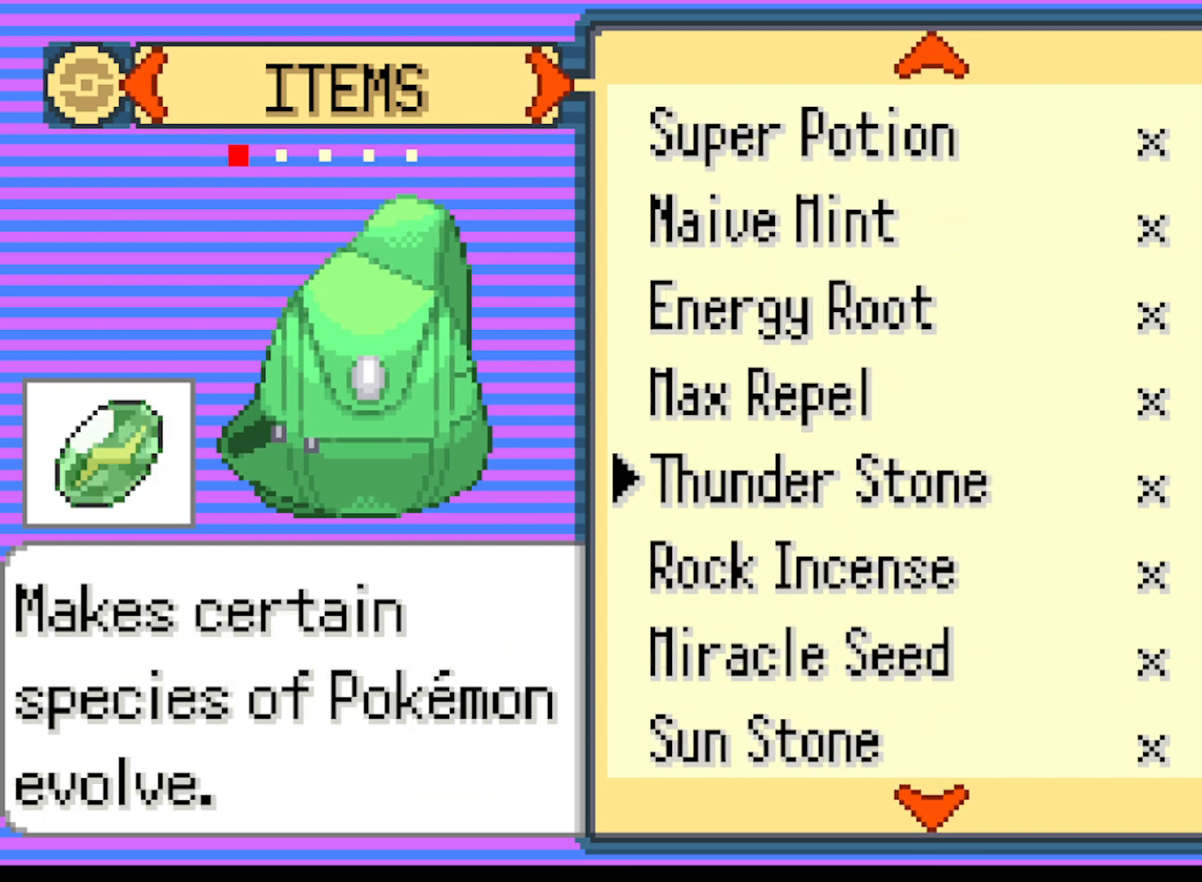
{"buttons": [], "left_stick": "center", "events": []}
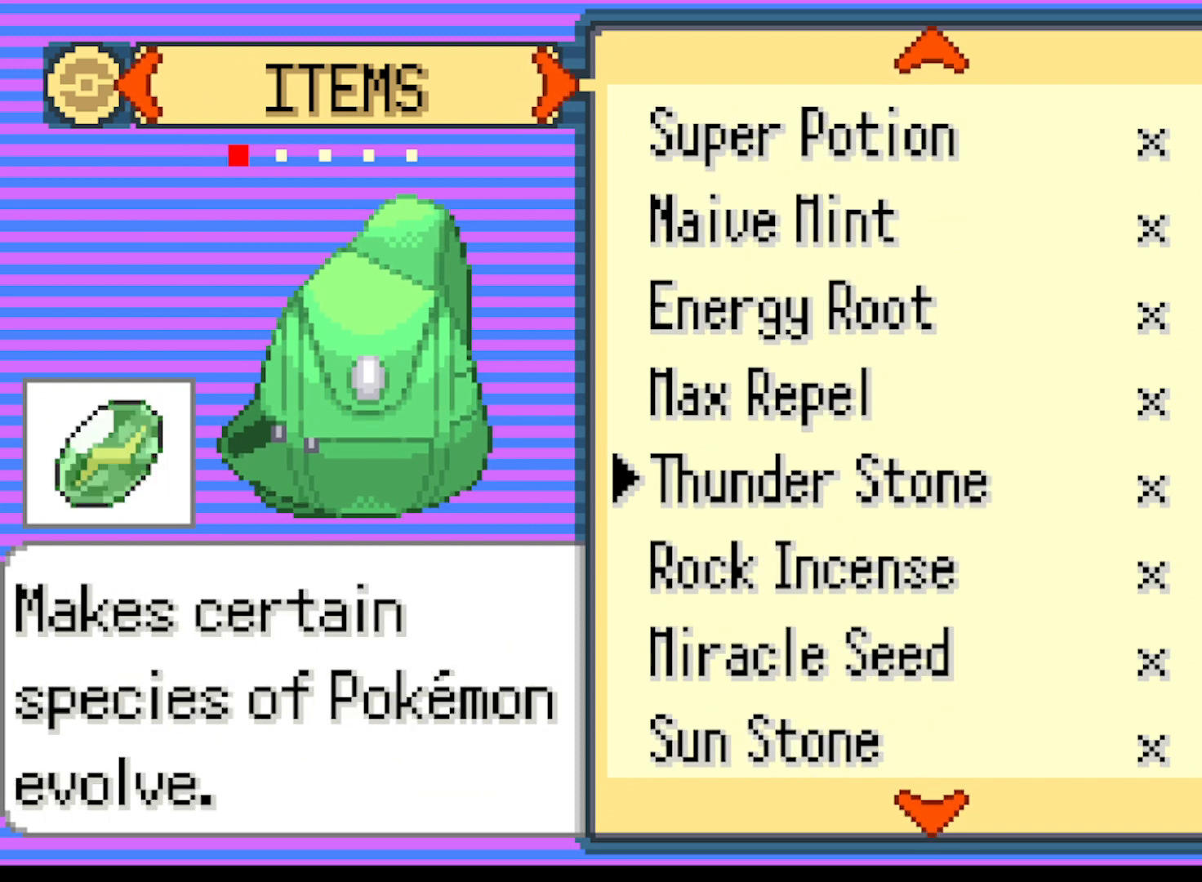
{"buttons": [], "left_stick": "center", "events": [[250, "DPAD_DOWN", "down"], [417, "DPAD_DOWN", "up"]]}
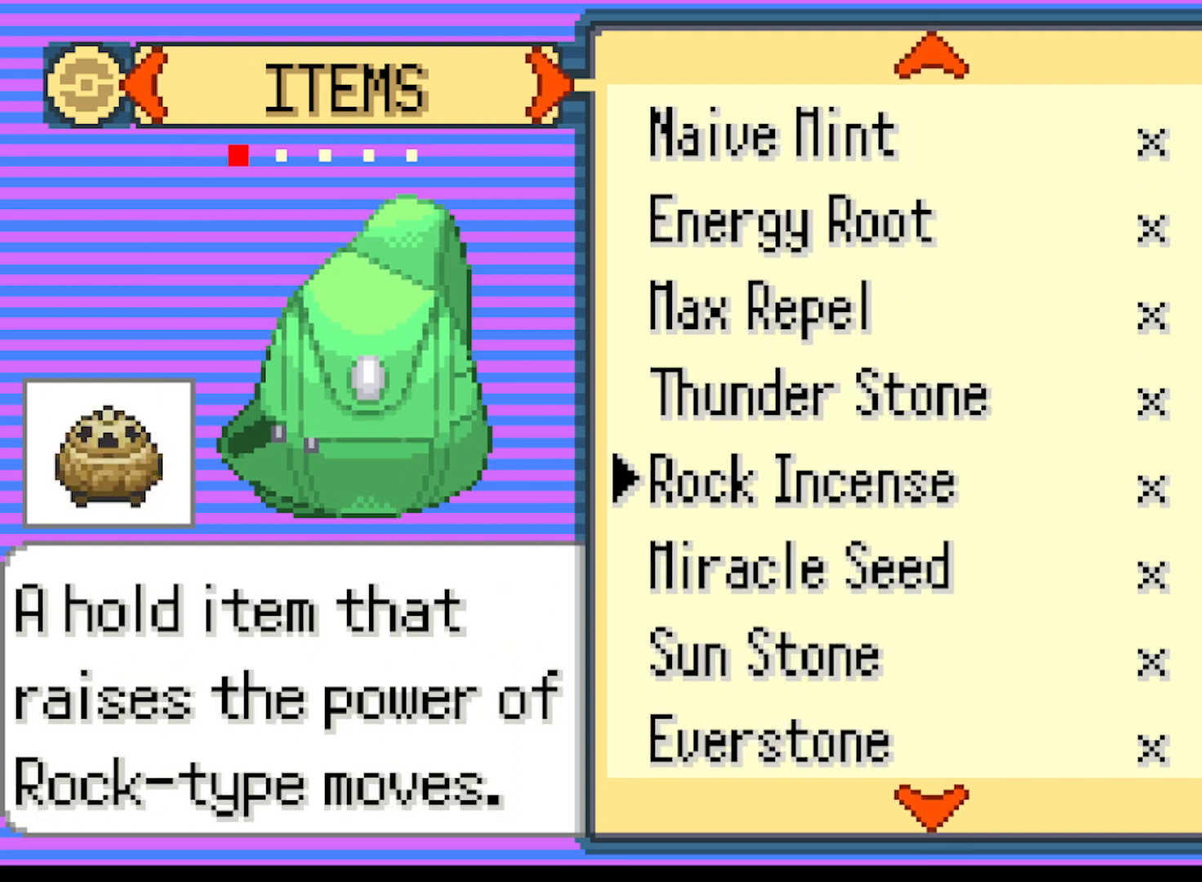
{"buttons": ["DPAD_DOWN"], "left_stick": "center", "events": [[209, "DPAD_DOWN", "down"], [334, "DPAD_DOWN", "up"], [501, "DPAD_DOWN", "down"]]}
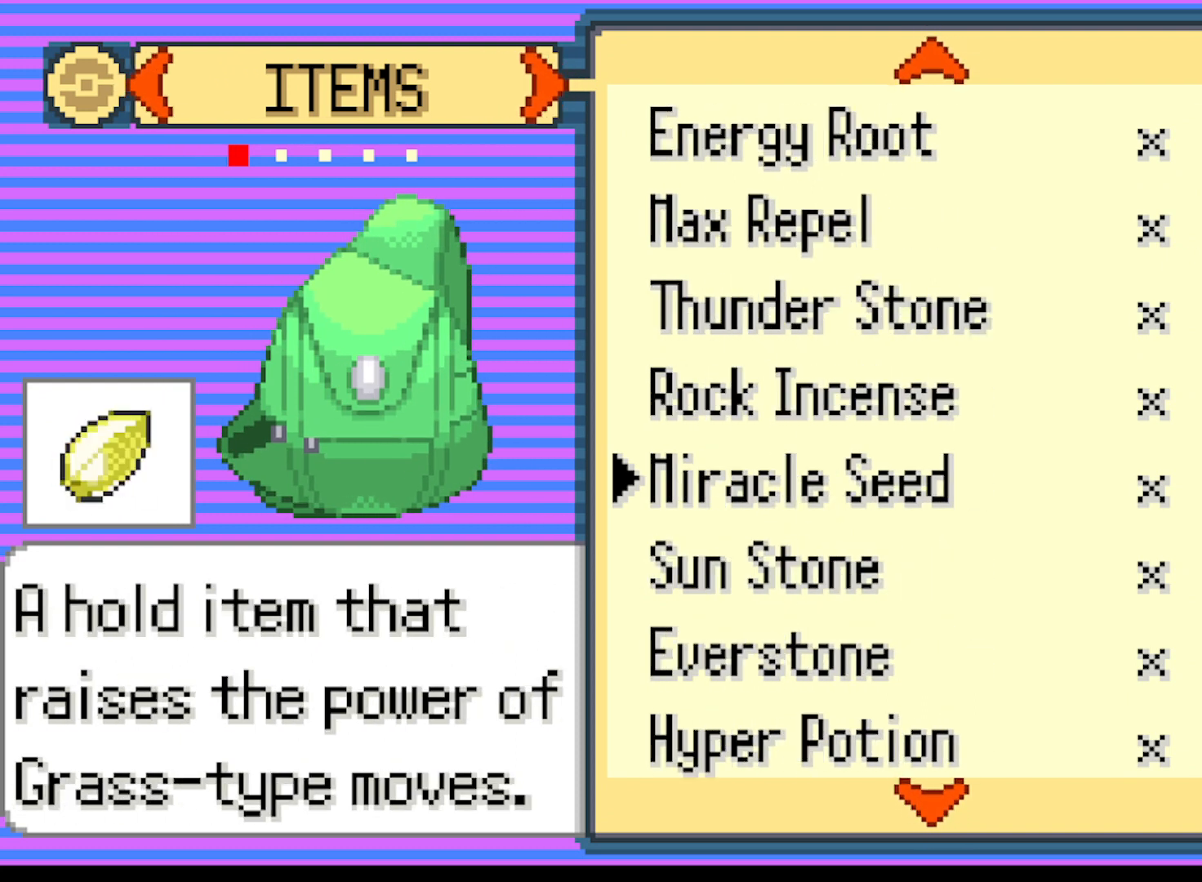
{"buttons": ["DPAD_DOWN"], "left_stick": "center", "events": [[83, "DPAD_DOWN", "up"], [208, "DPAD_DOWN", "down"], [292, "DPAD_DOWN", "up"], [459, "DPAD_DOWN", "down"]]}
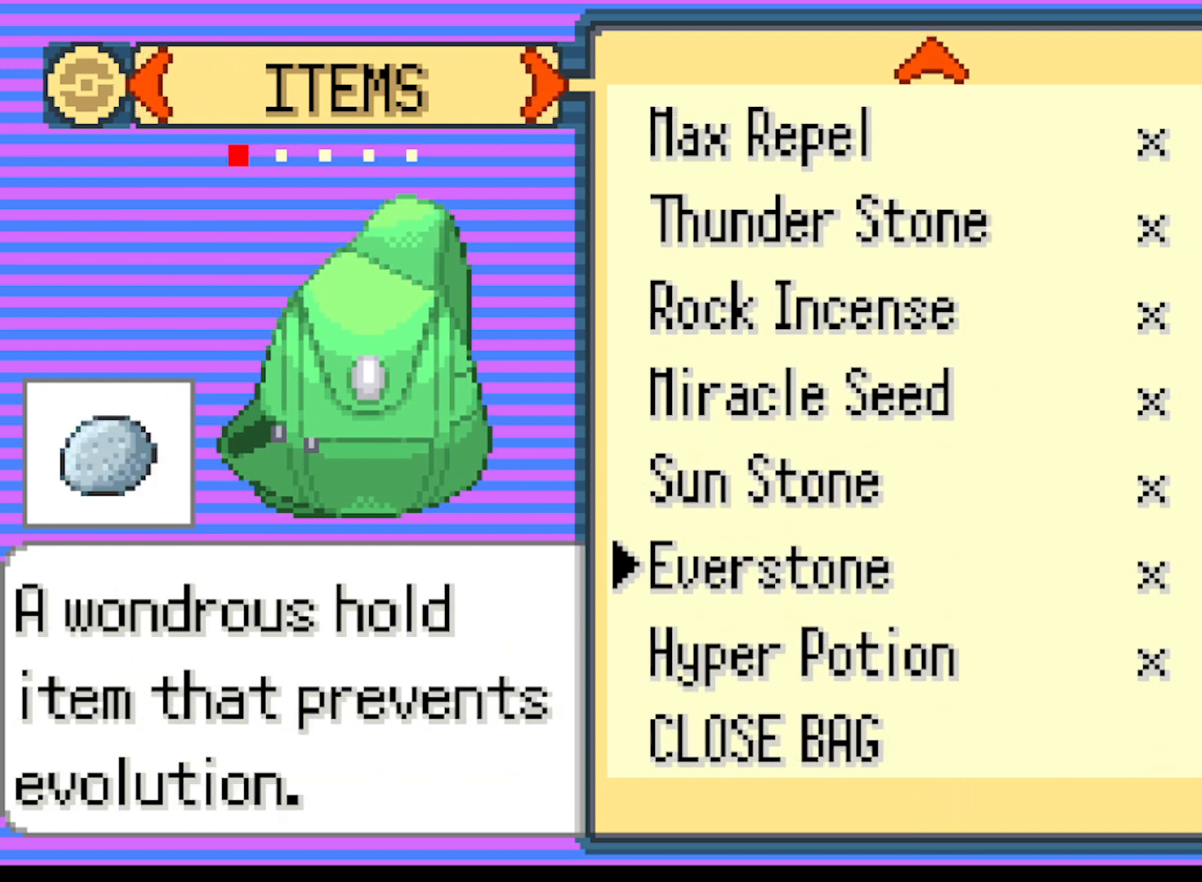
{"buttons": ["B"], "left_stick": "center", "events": [[42, "DPAD_DOWN", "up"], [334, "B", "down"]]}
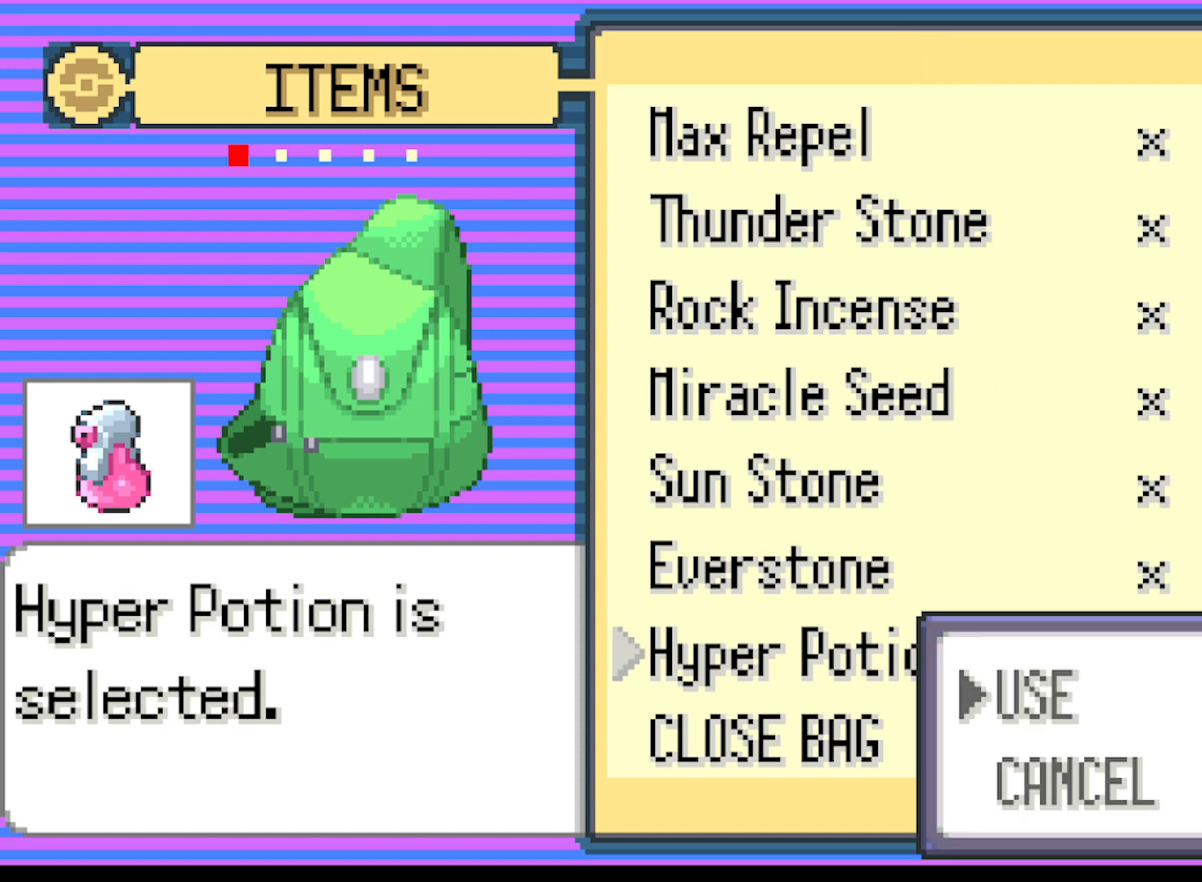
{"buttons": [], "left_stick": "center", "events": [[42, "B", "up"], [334, "B", "down"], [501, "B", "up"]]}
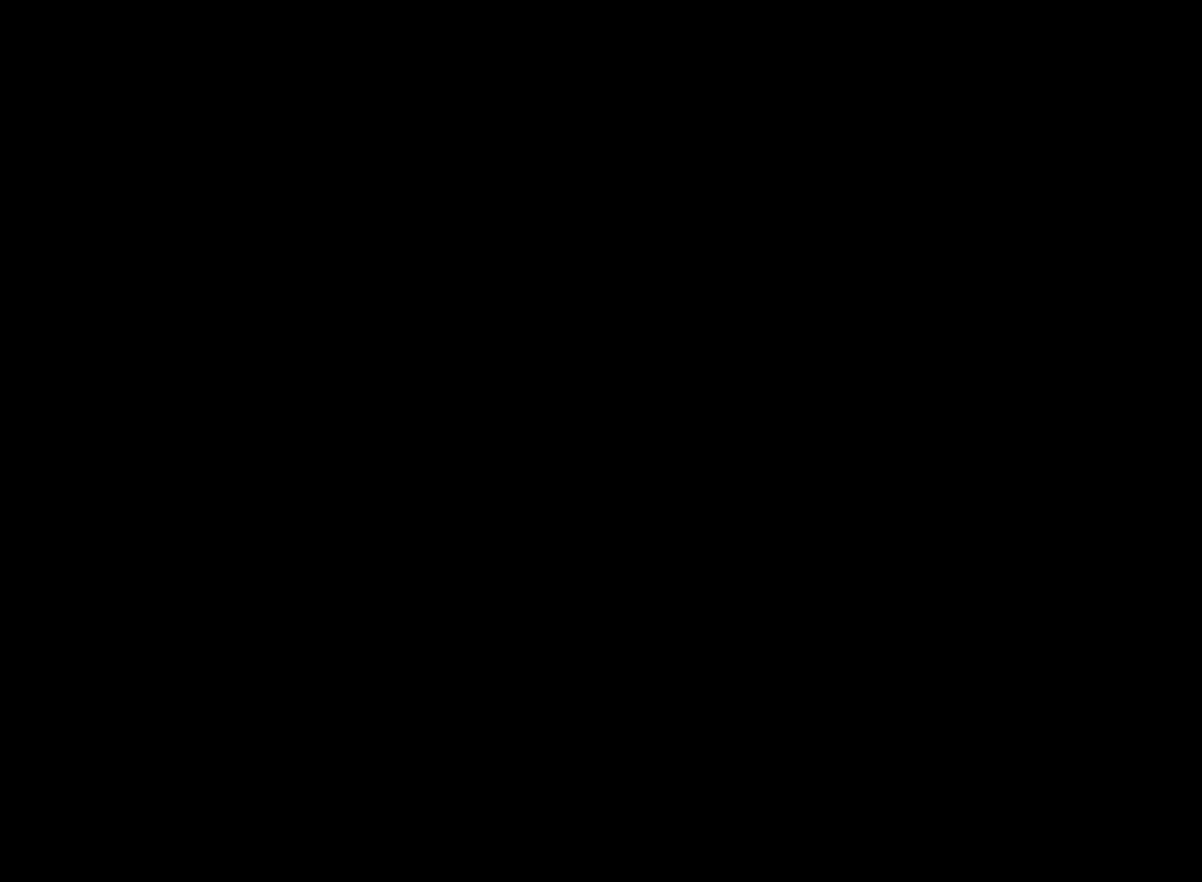
{"buttons": [], "left_stick": "center", "events": []}
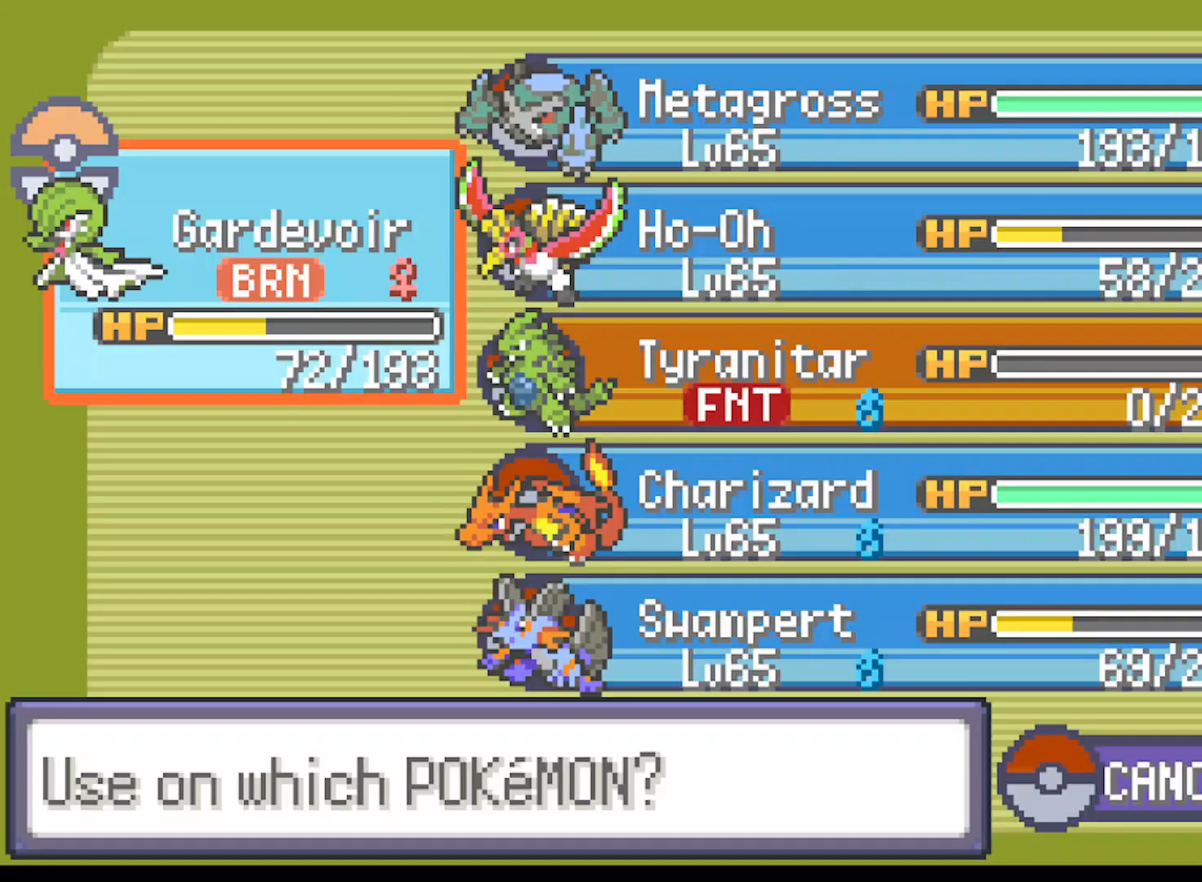
{"buttons": ["B"], "left_stick": "center", "events": [[501, "B", "down"]]}
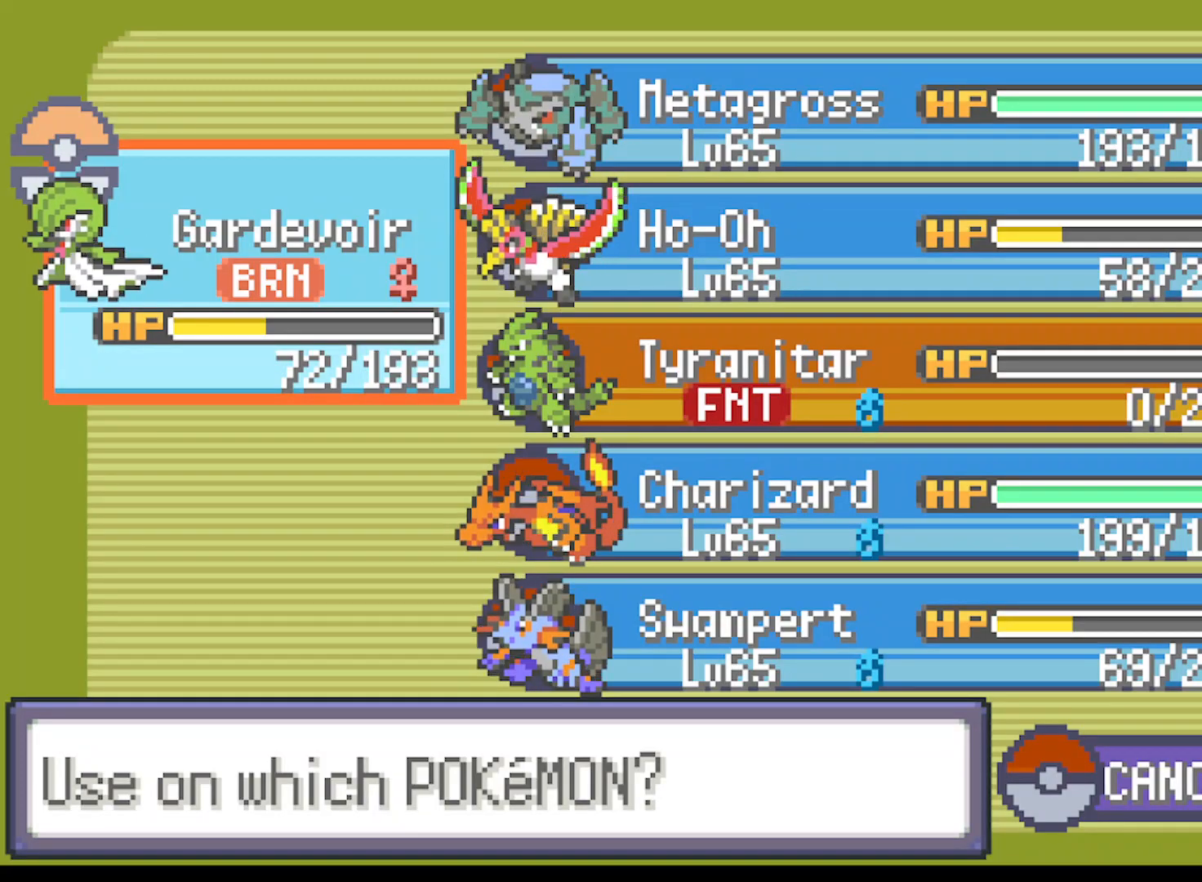
{"buttons": [], "left_stick": "center", "events": [[125, "B", "up"]]}